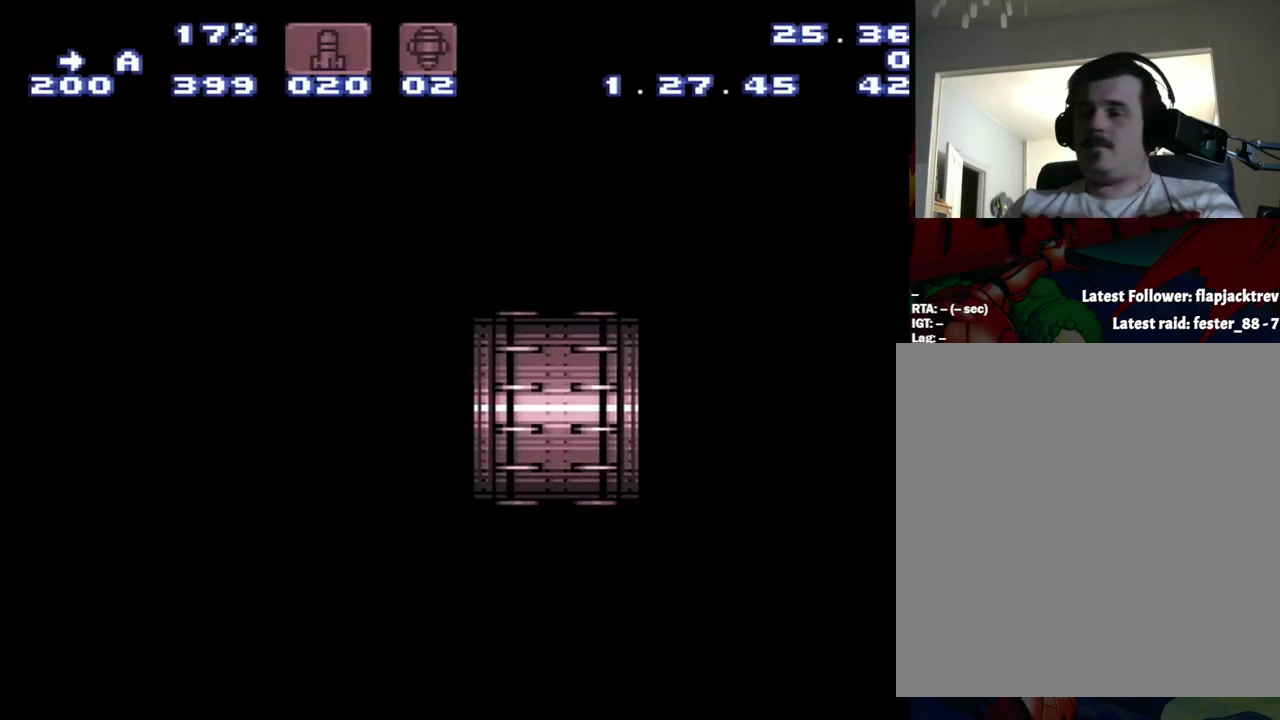
Gameplay with a controller (Nintendo layout); each line is a JSON object with the inputs held at the frame after it. "events" lists button and stick changes between this image and that frame as [ms after this image, input, new state], when the widget could be followed in between. Not read: L3 R3.
{"buttons": ["DPAD_LEFT"], "events": [[83, "B", "down"], [267, "B", "up"]]}
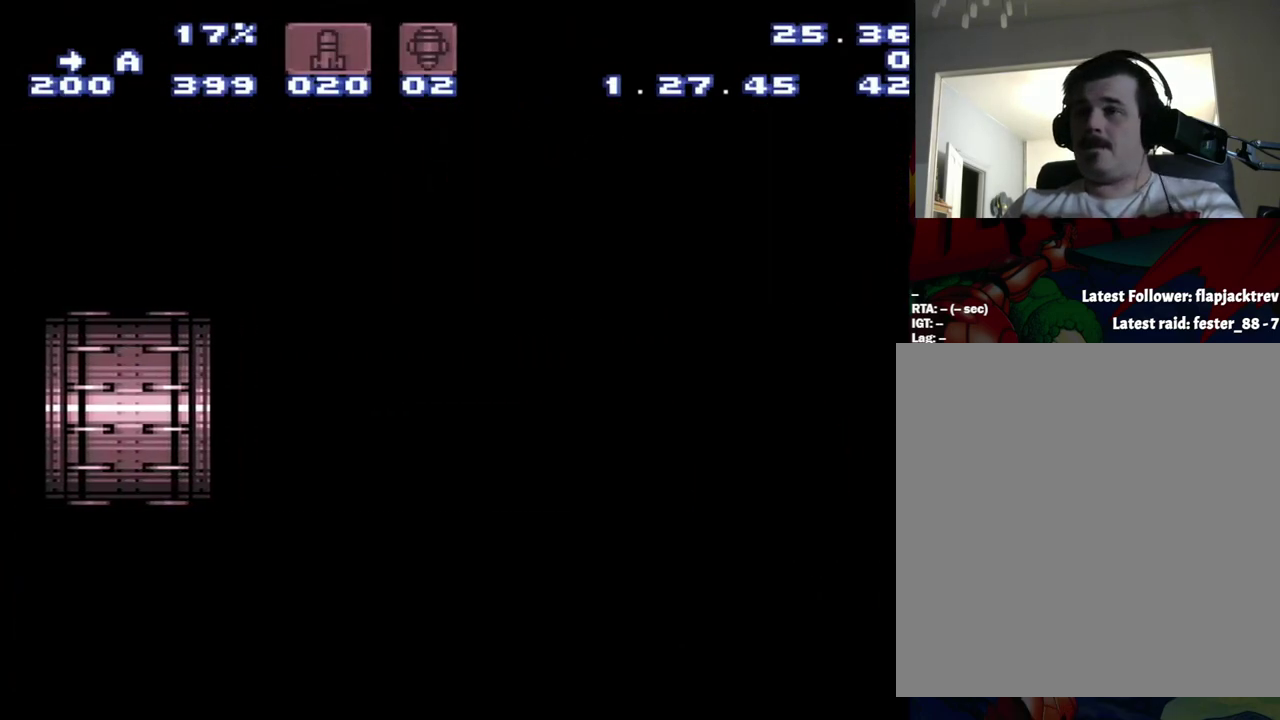
{"buttons": ["B", "DPAD_LEFT"], "events": [[300, "B", "down"]]}
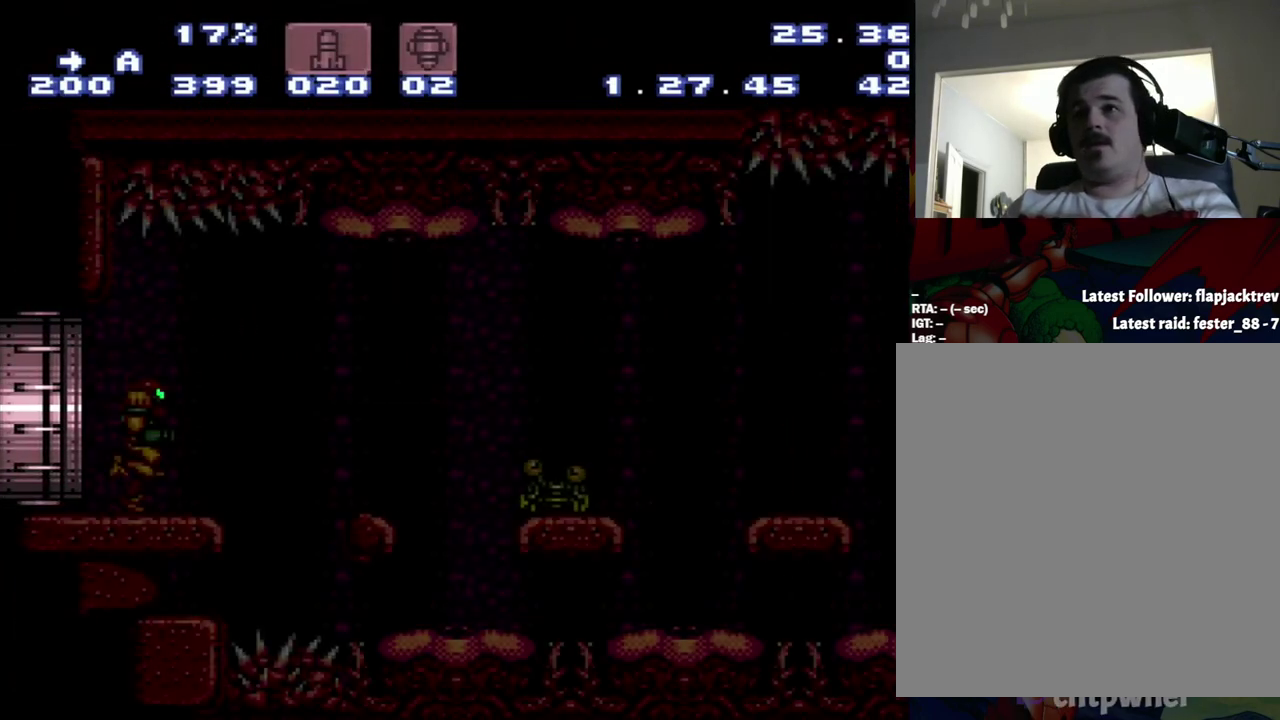
{"buttons": ["B", "DPAD_LEFT"], "events": [[67, "B", "up"], [433, "B", "down"]]}
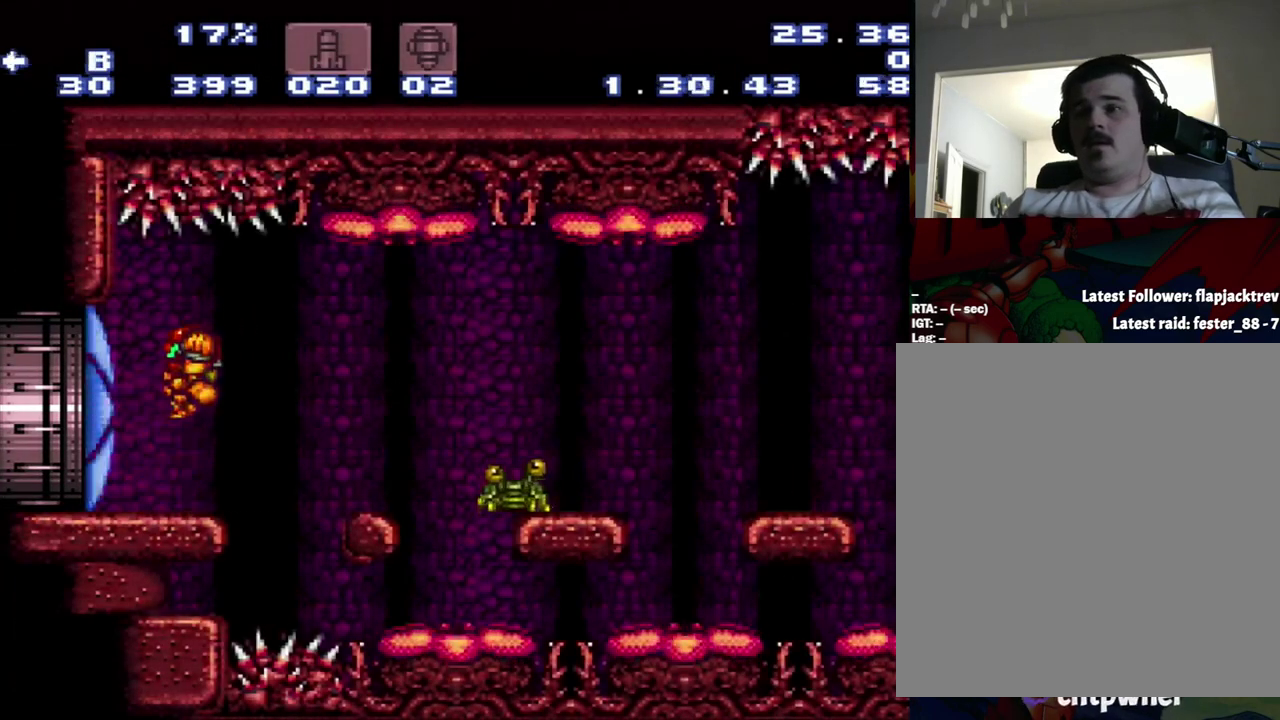
{"buttons": ["B", "DPAD_RIGHT"], "events": [[117, "DPAD_LEFT", "up"], [117, "DPAD_RIGHT", "down"]]}
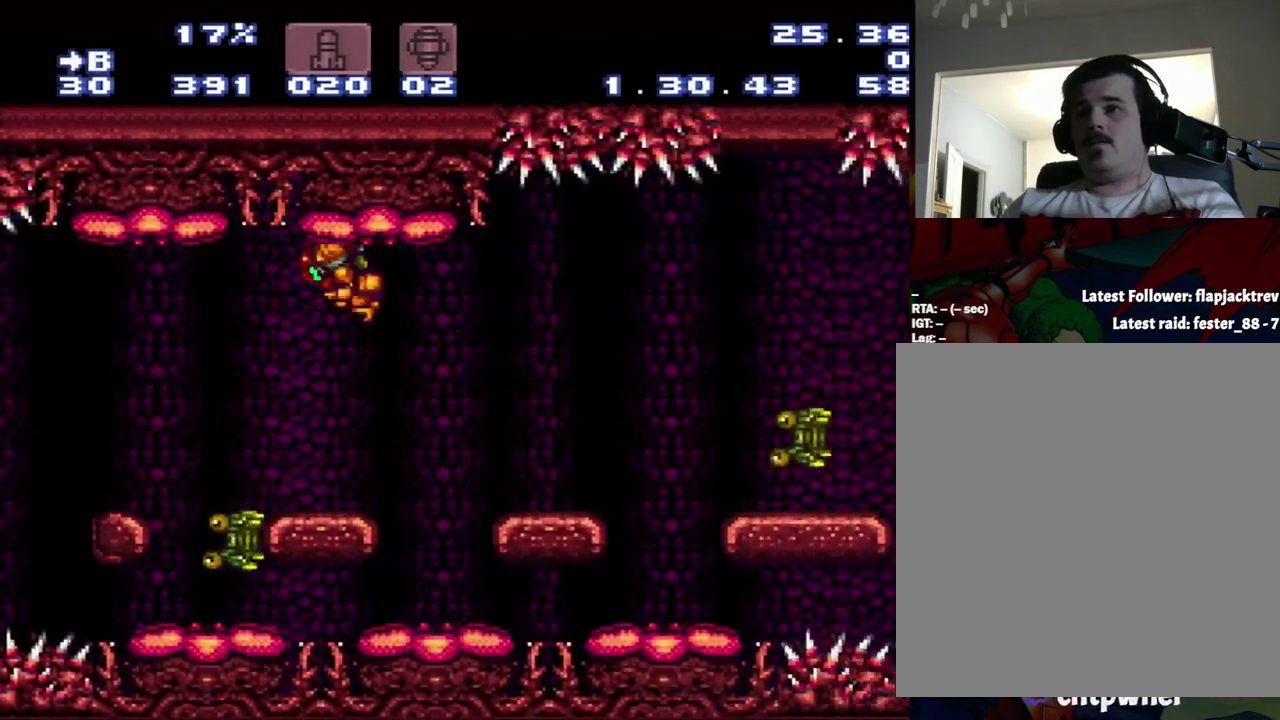
{"buttons": ["A", "B", "DPAD_RIGHT"], "events": [[167, "B", "up"], [200, "A", "down"], [200, "DPAD_RIGHT", "up"], [433, "DPAD_RIGHT", "down"], [483, "B", "down"]]}
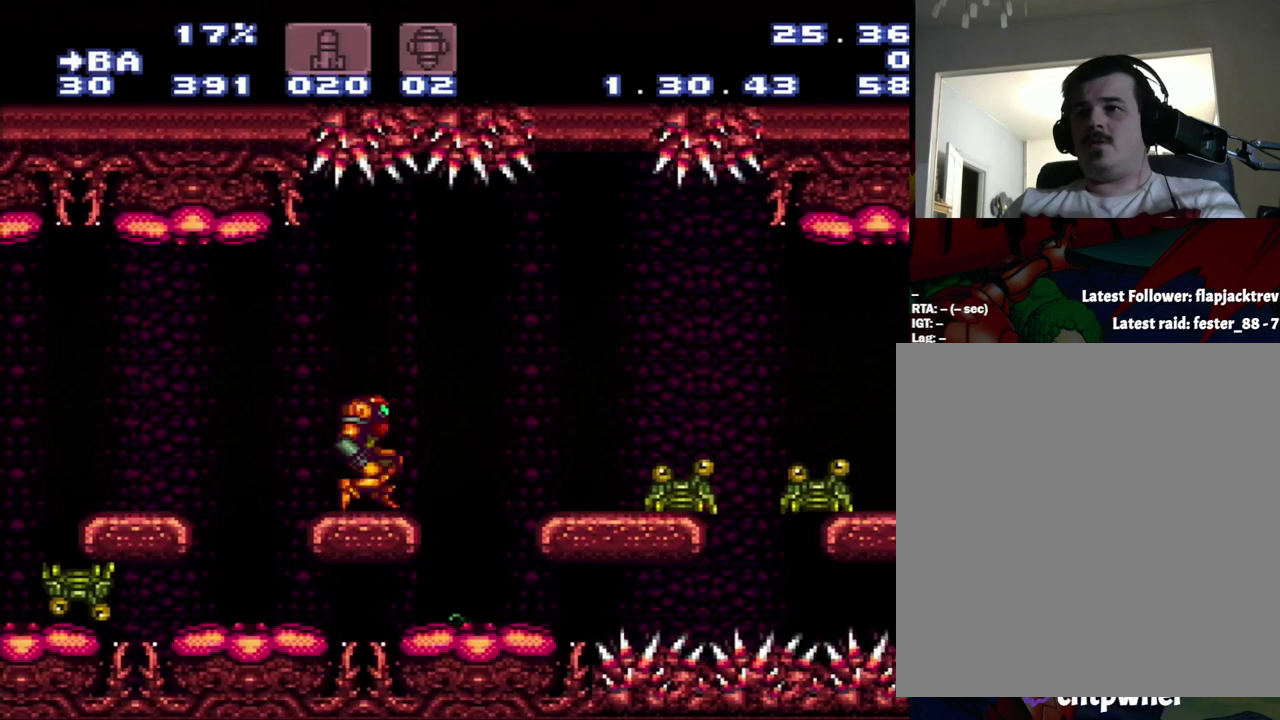
{"buttons": ["A", "DPAD_RIGHT"], "events": [[200, "B", "up"]]}
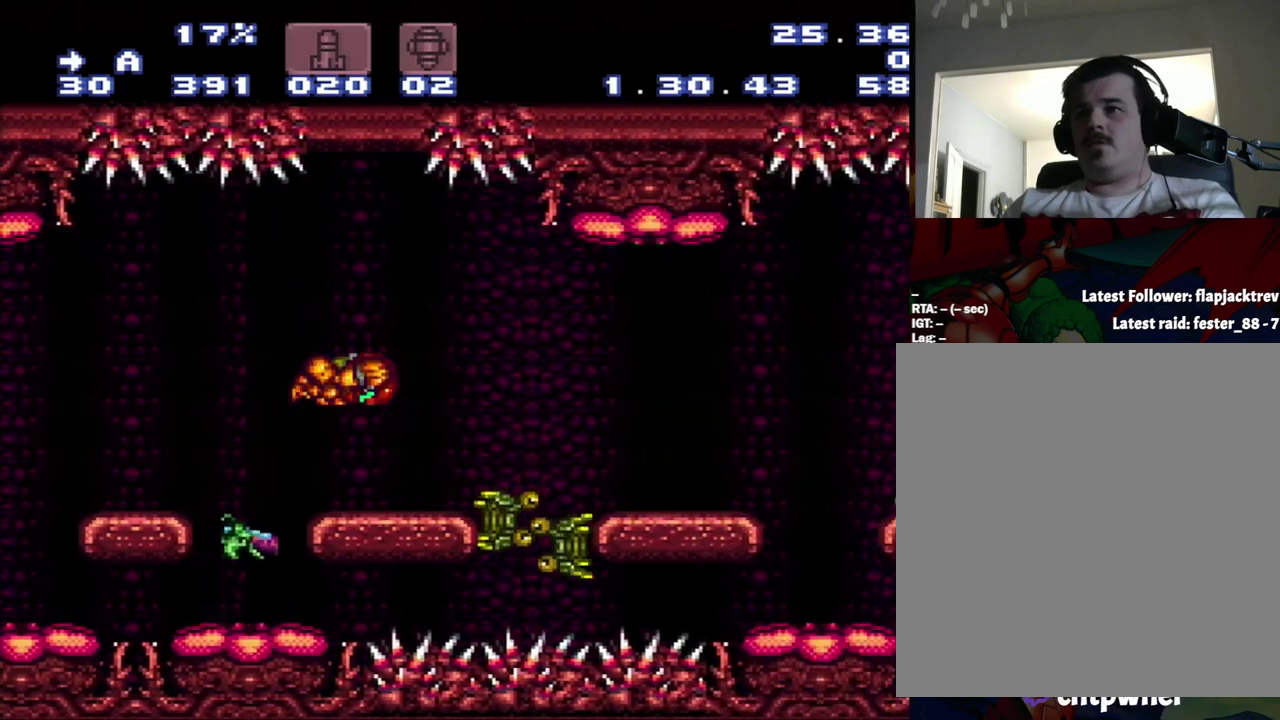
{"buttons": ["A", "DPAD_RIGHT"], "events": [[233, "B", "down"], [350, "B", "up"]]}
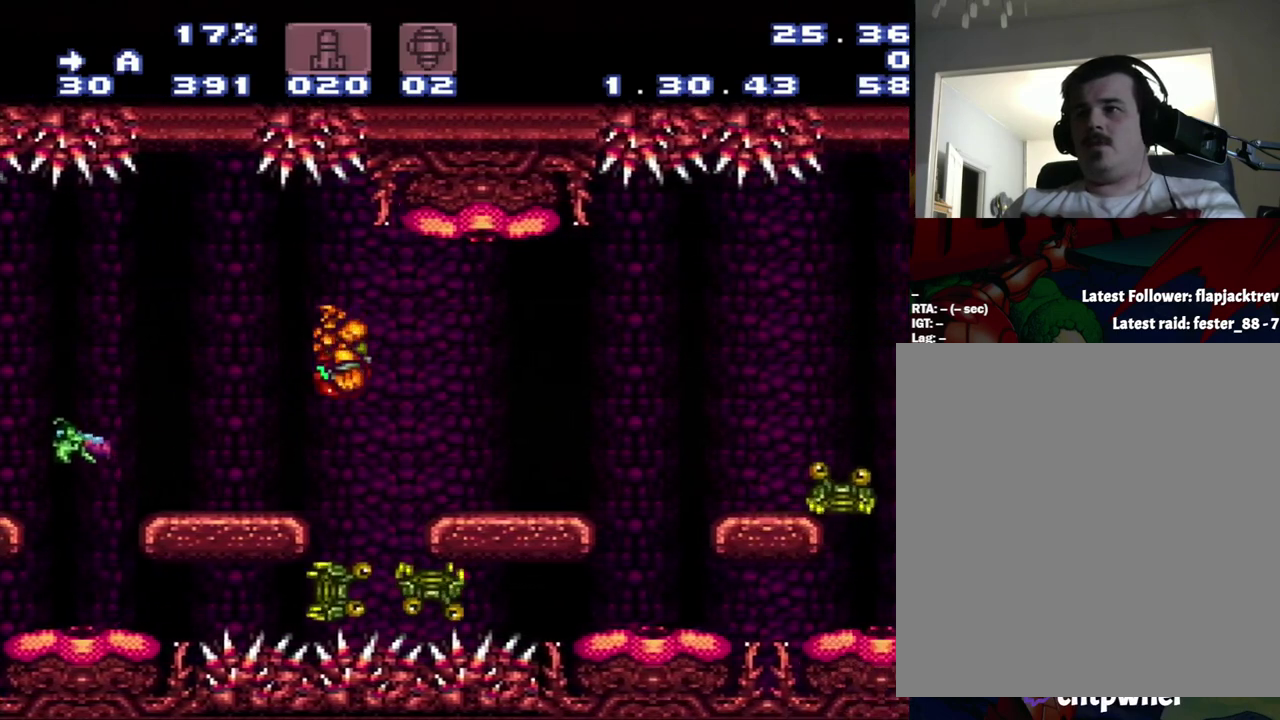
{"buttons": ["A", "DPAD_RIGHT"], "events": []}
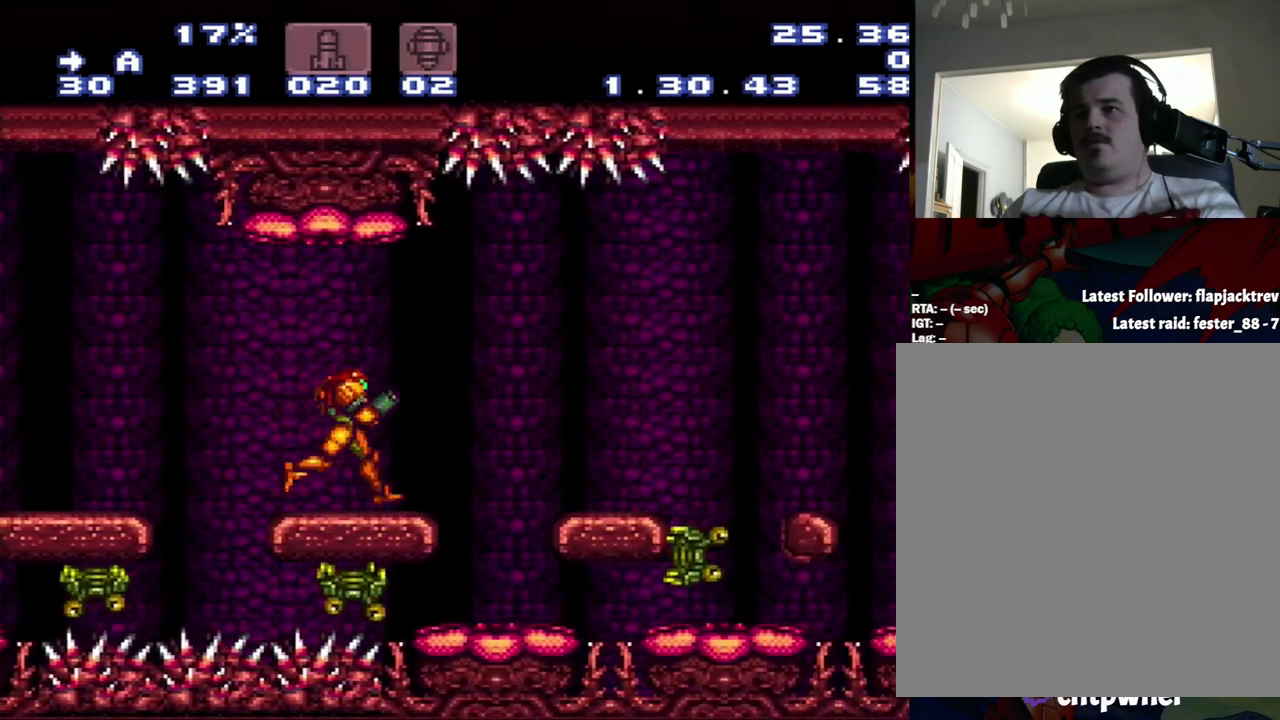
{"buttons": ["A", "B", "DPAD_RIGHT"], "events": [[100, "B", "down"], [150, "DPAD_LEFT", "down"], [150, "DPAD_RIGHT", "up"], [350, "DPAD_LEFT", "up"], [383, "DPAD_RIGHT", "down"]]}
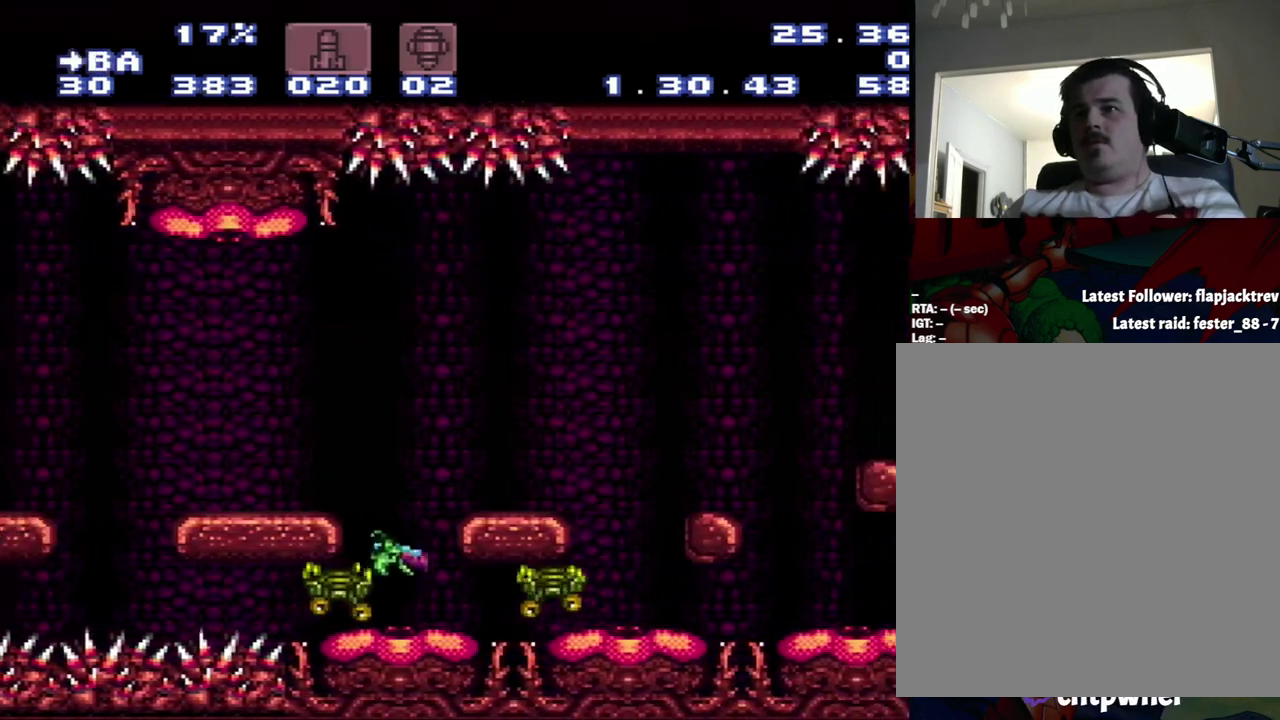
{"buttons": ["A", "DPAD_RIGHT"], "events": [[483, "B", "up"]]}
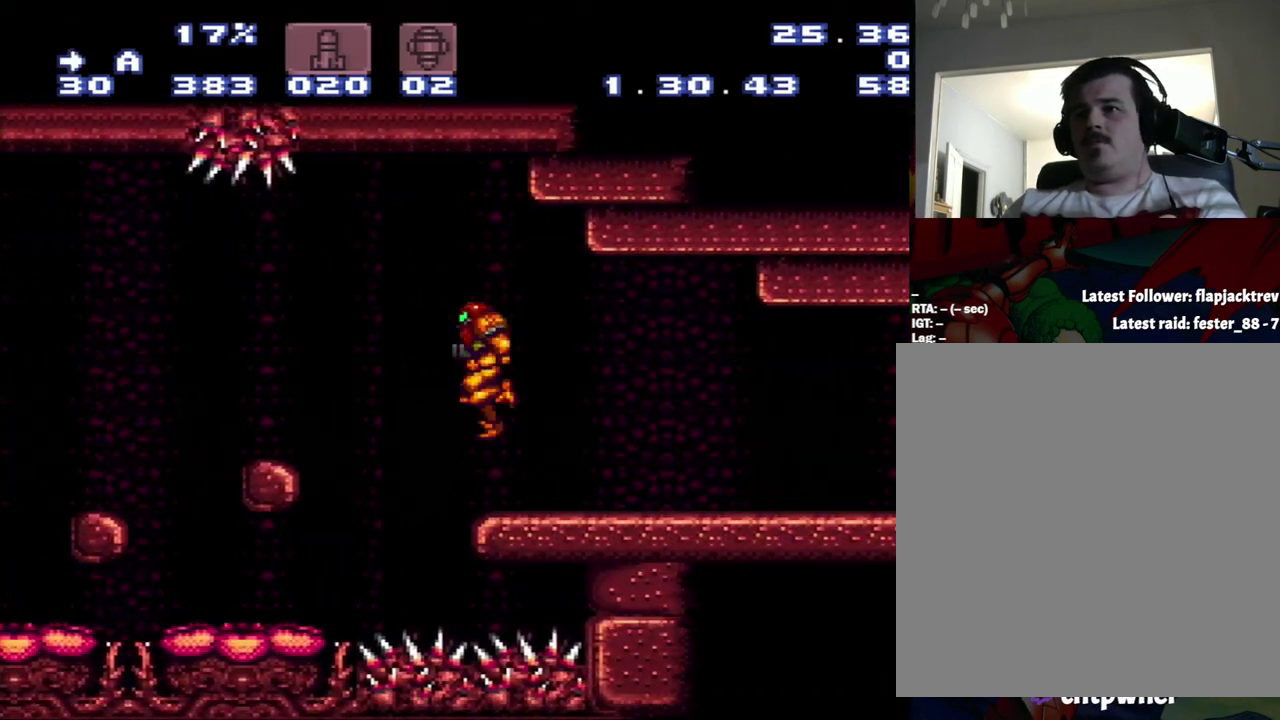
{"buttons": [], "events": [[133, "A", "up"], [133, "DPAD_RIGHT", "up"], [133, "Y", "down"], [233, "Y", "up"]]}
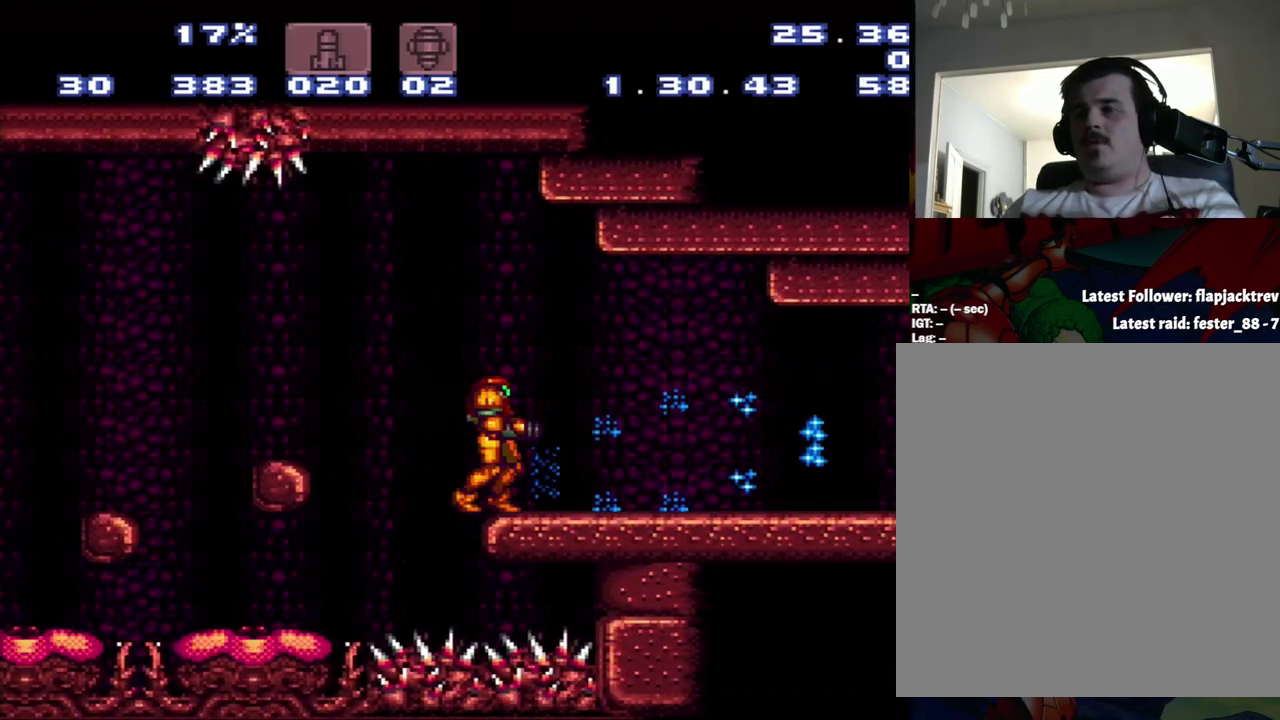
{"buttons": ["DPAD_RIGHT"], "events": [[483, "DPAD_RIGHT", "down"]]}
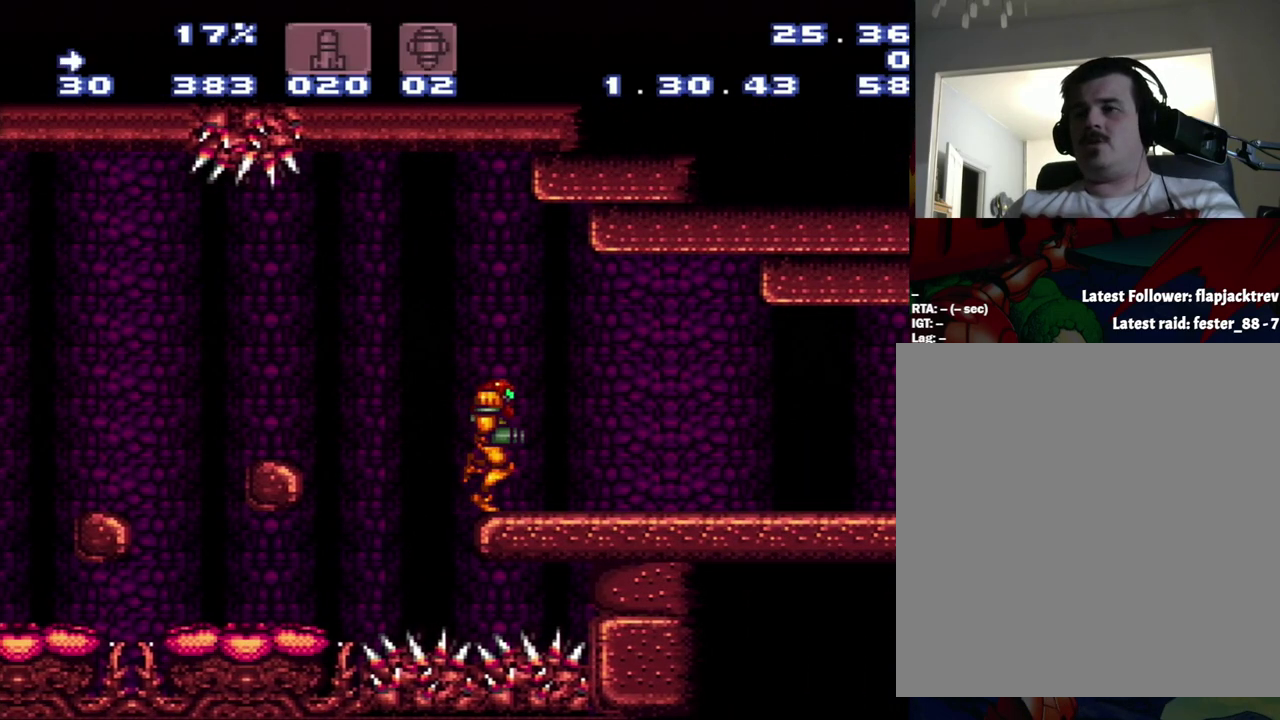
{"buttons": ["A", "DPAD_RIGHT"], "events": [[17, "A", "down"]]}
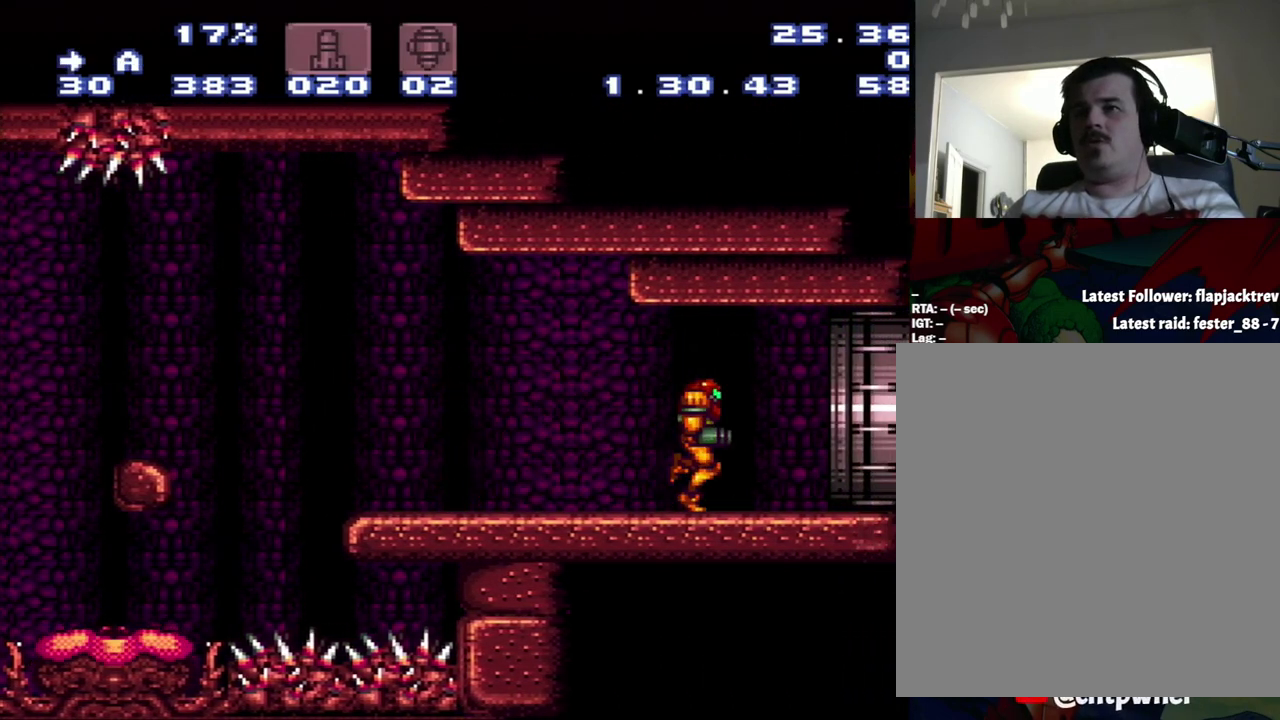
{"buttons": ["A", "DPAD_RIGHT"], "events": []}
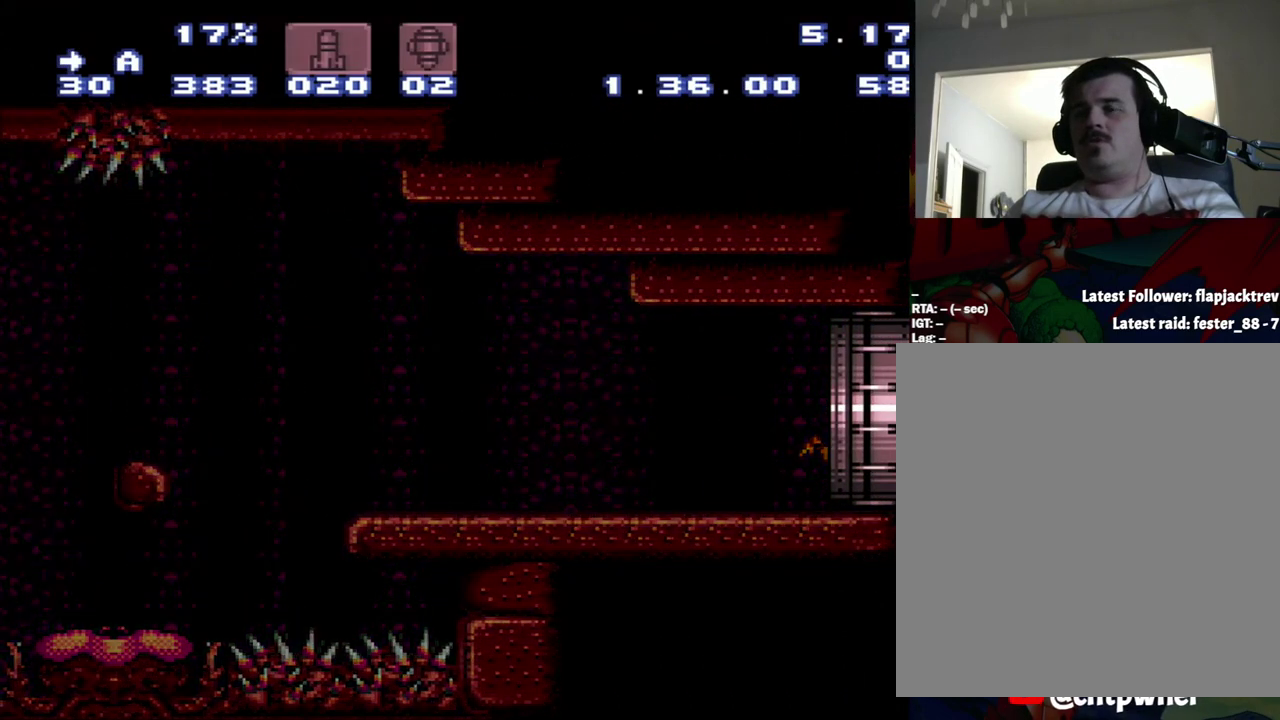
{"buttons": [], "events": [[33, "A", "up"], [33, "DPAD_RIGHT", "up"]]}
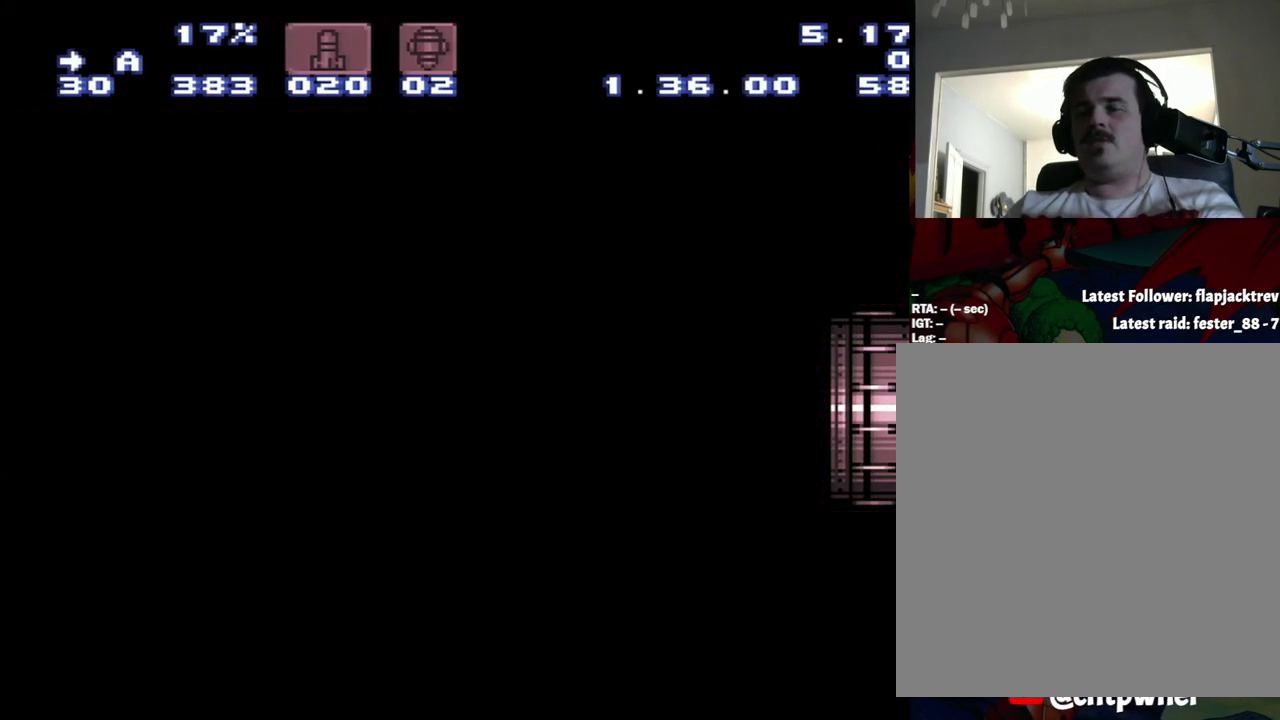
{"buttons": [], "events": []}
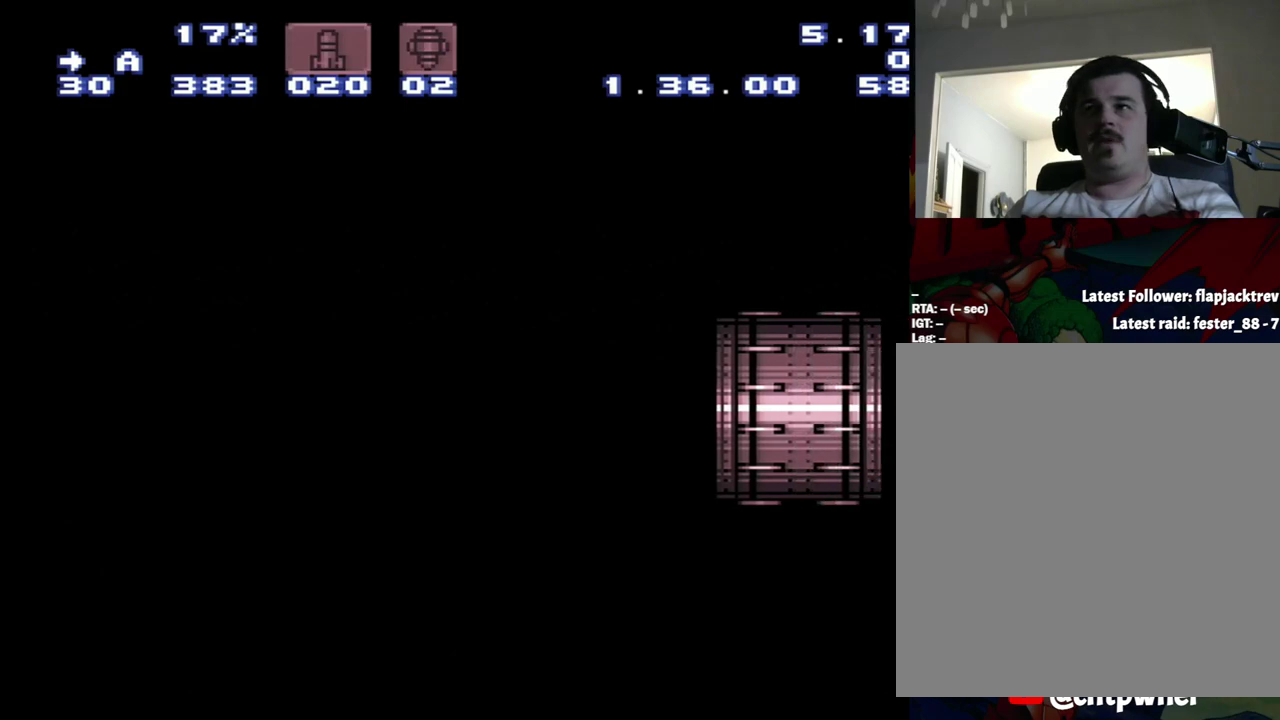
{"buttons": [], "events": []}
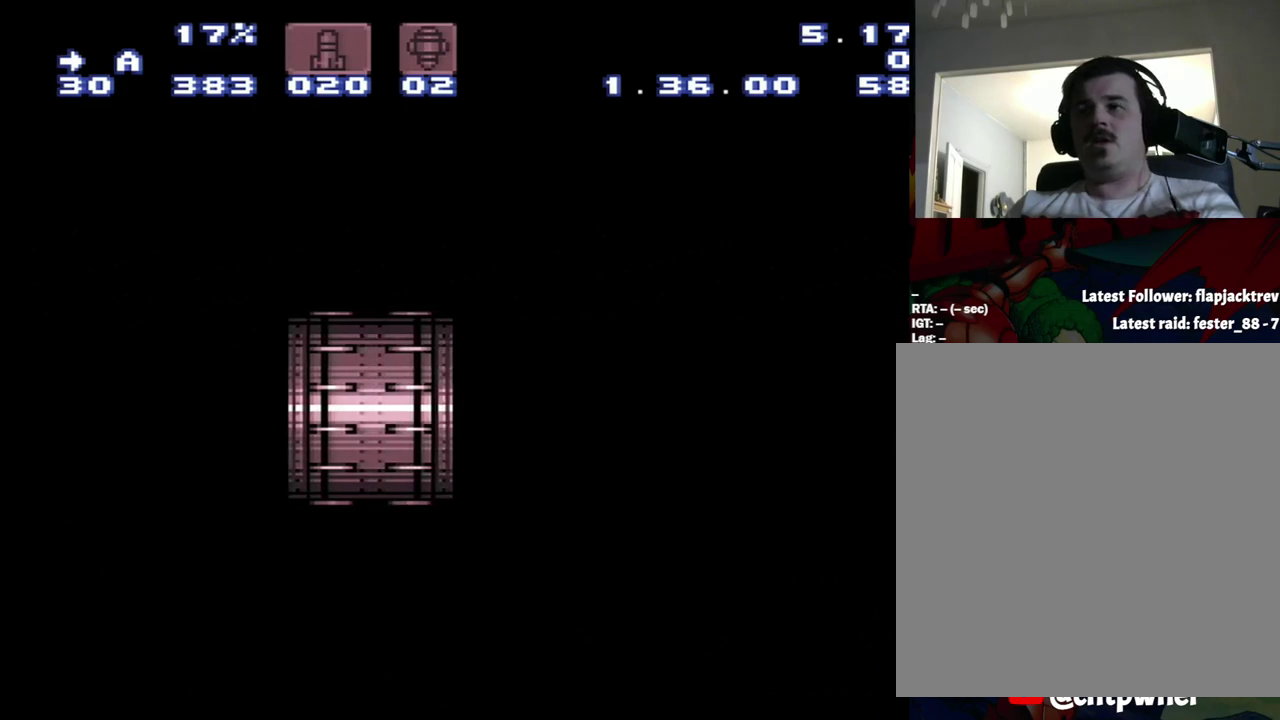
{"buttons": [], "events": []}
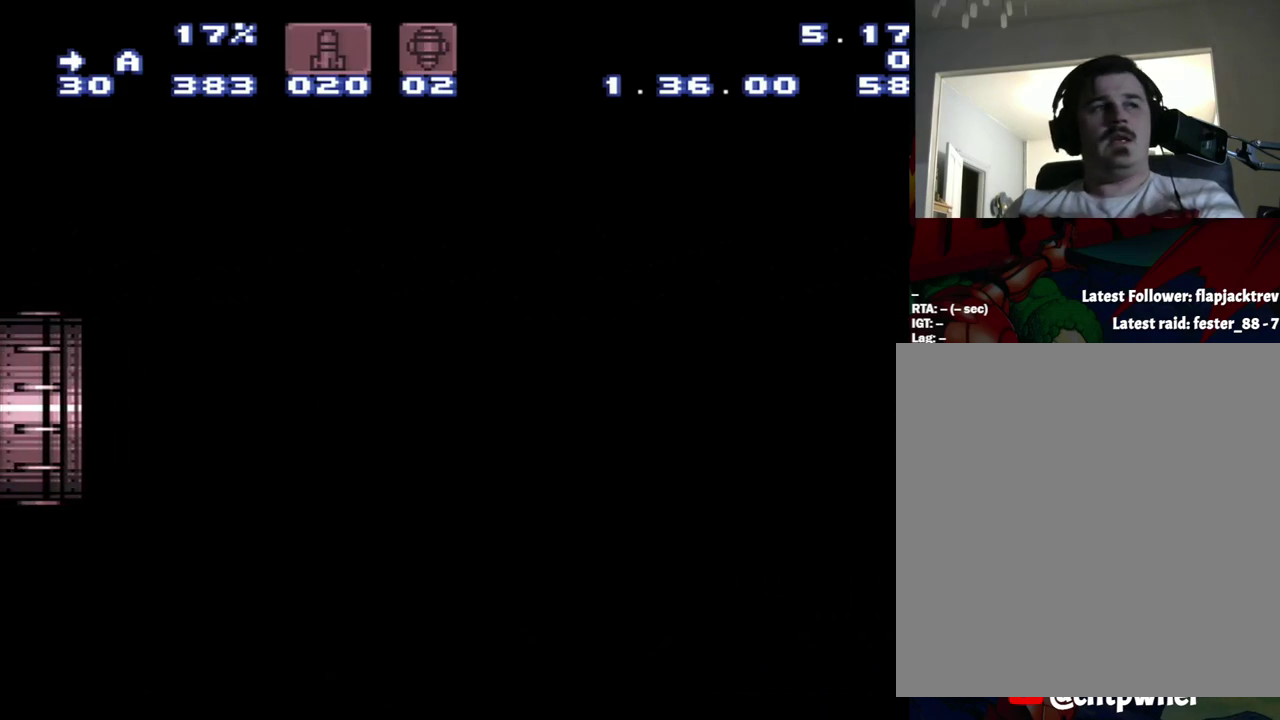
{"buttons": [], "events": []}
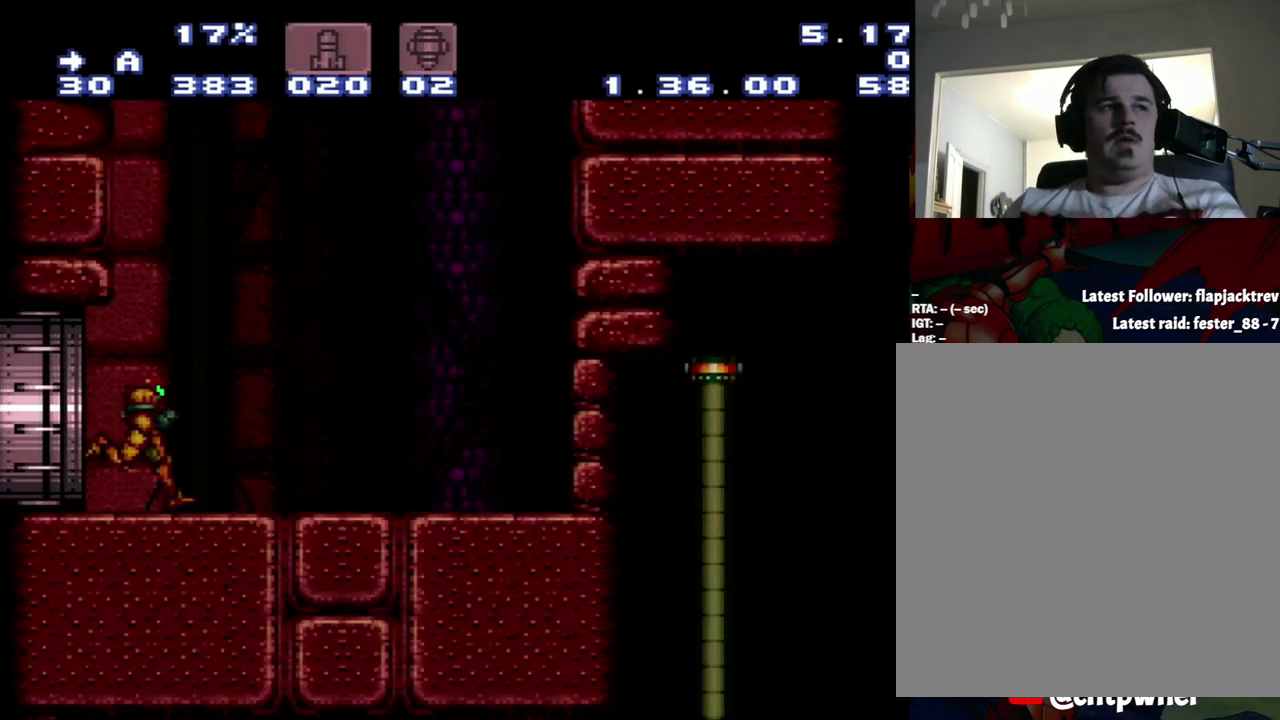
{"buttons": [], "events": []}
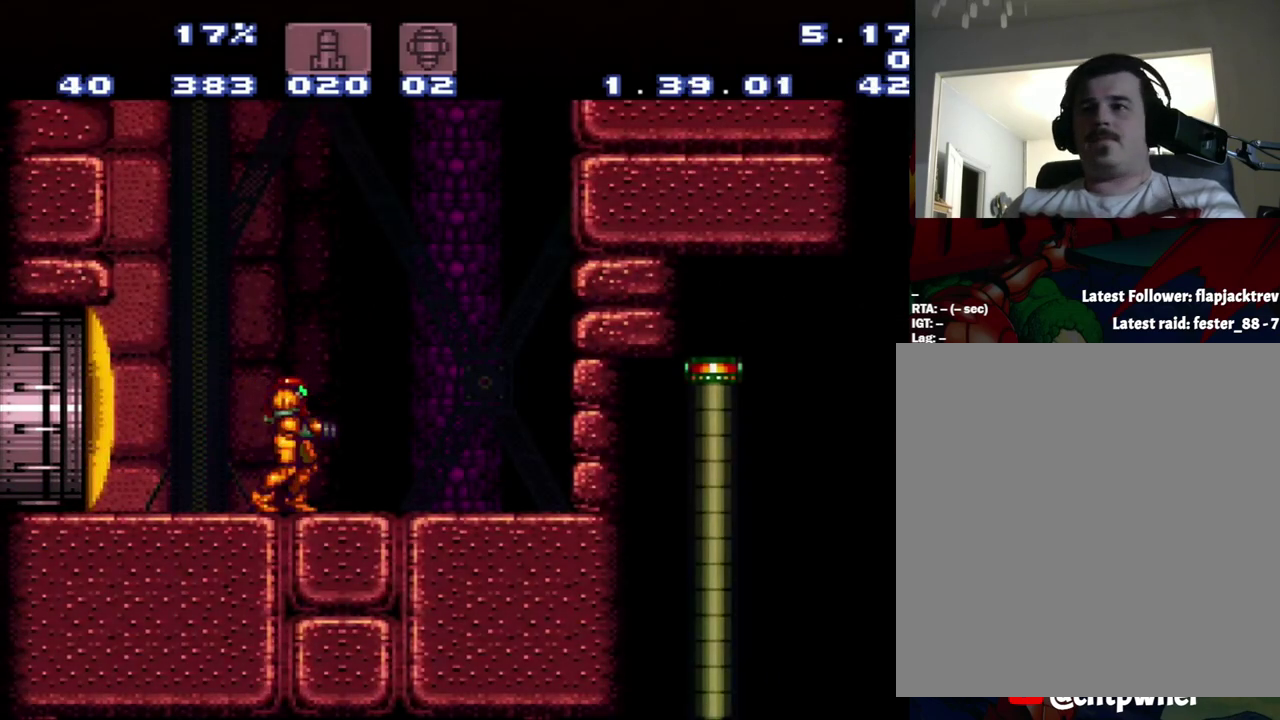
{"buttons": [], "events": []}
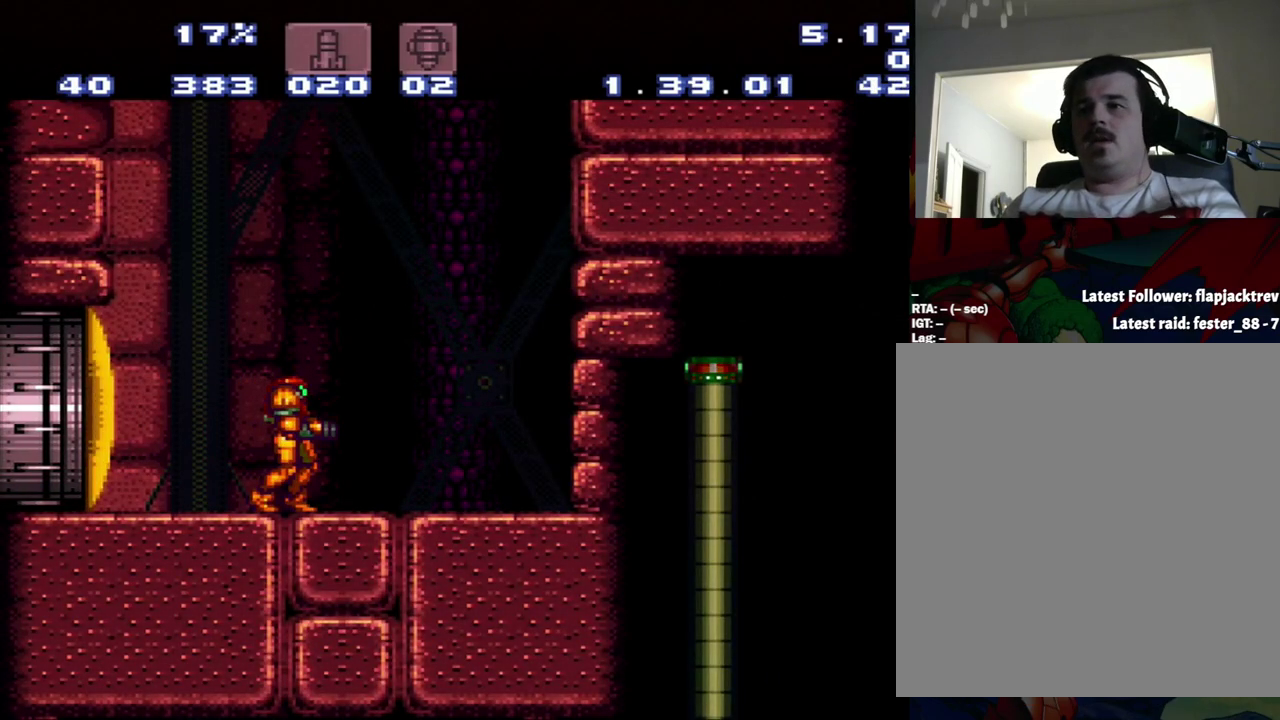
{"buttons": [], "events": []}
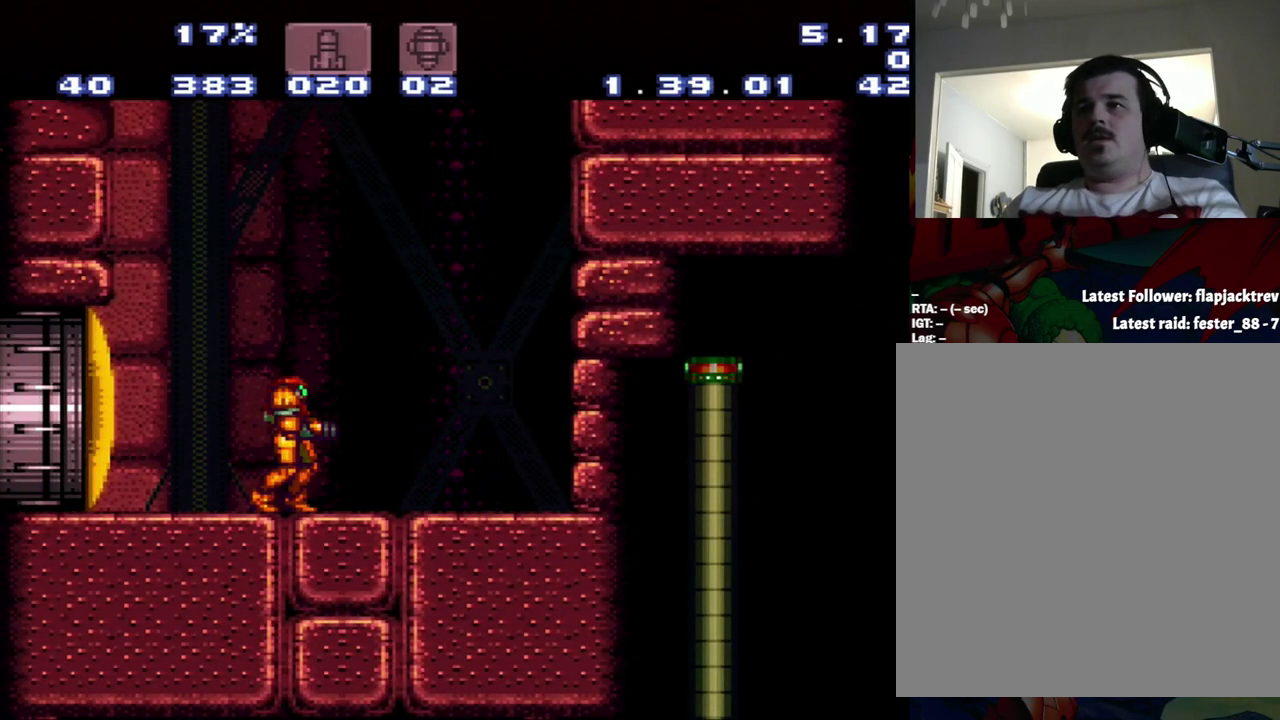
{"buttons": ["B"], "events": [[367, "B", "down"]]}
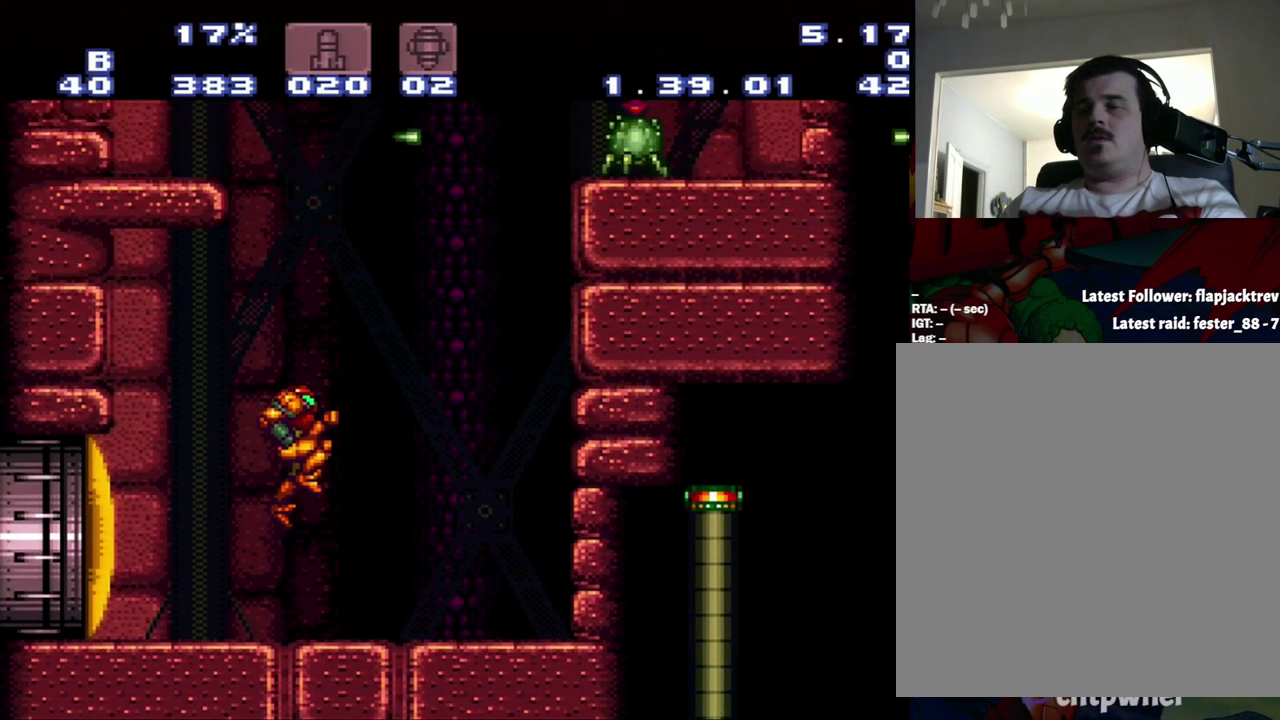
{"buttons": [], "events": [[400, "B", "up"]]}
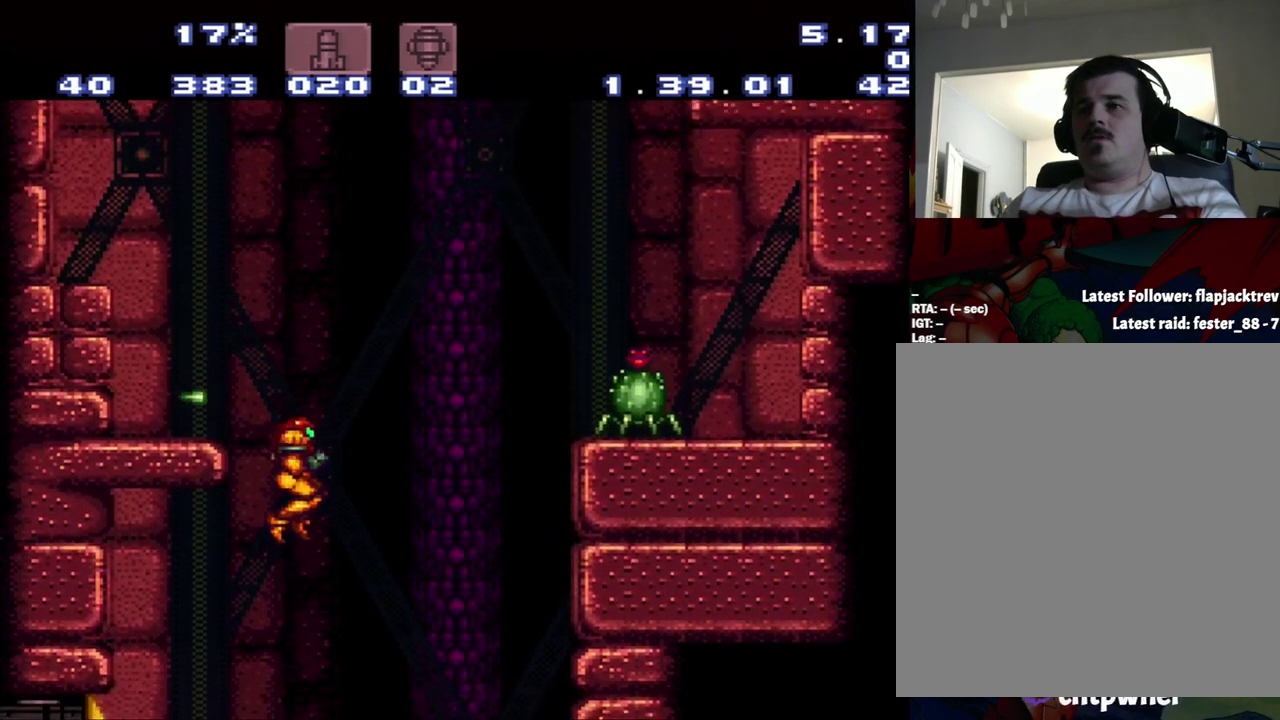
{"buttons": [], "events": []}
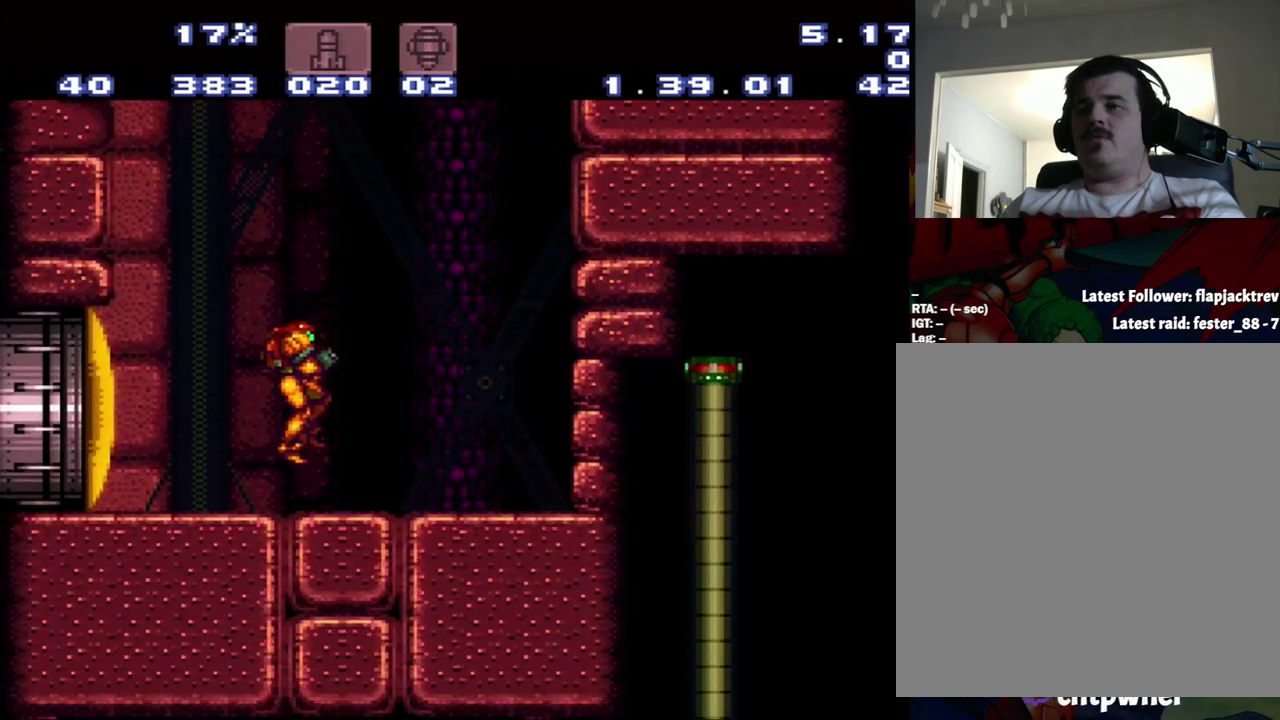
{"buttons": [], "events": []}
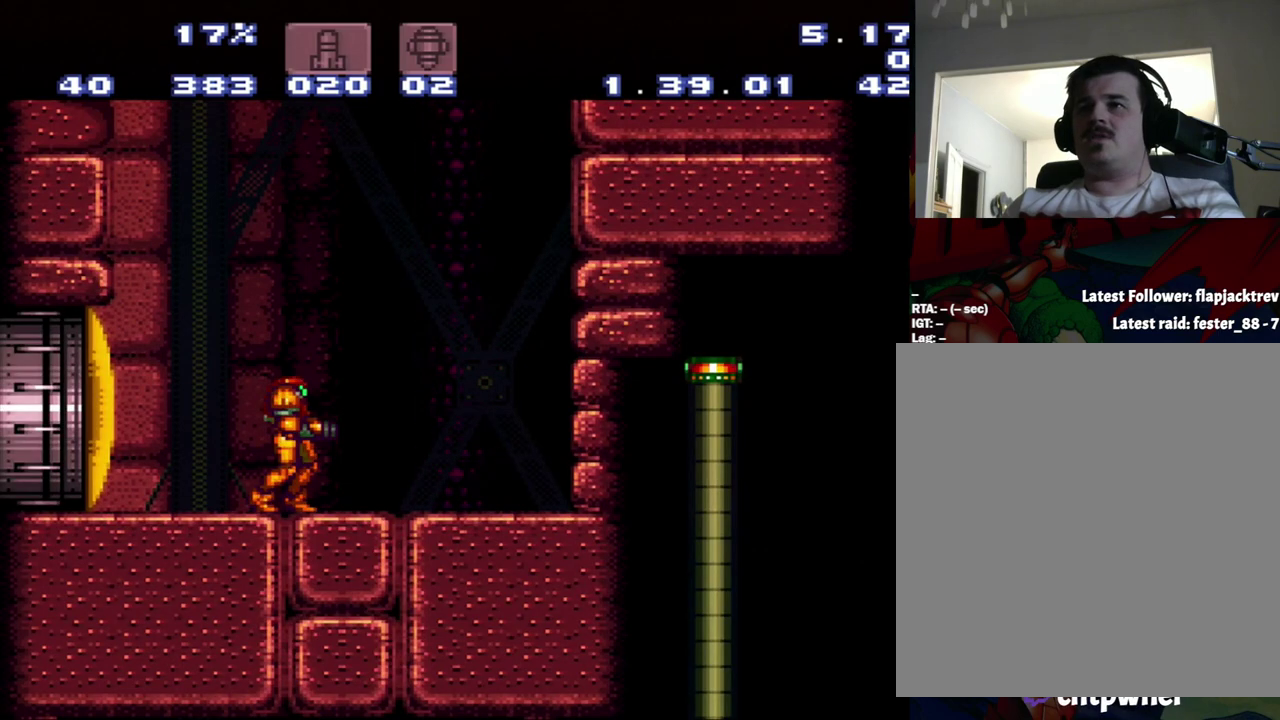
{"buttons": [], "events": []}
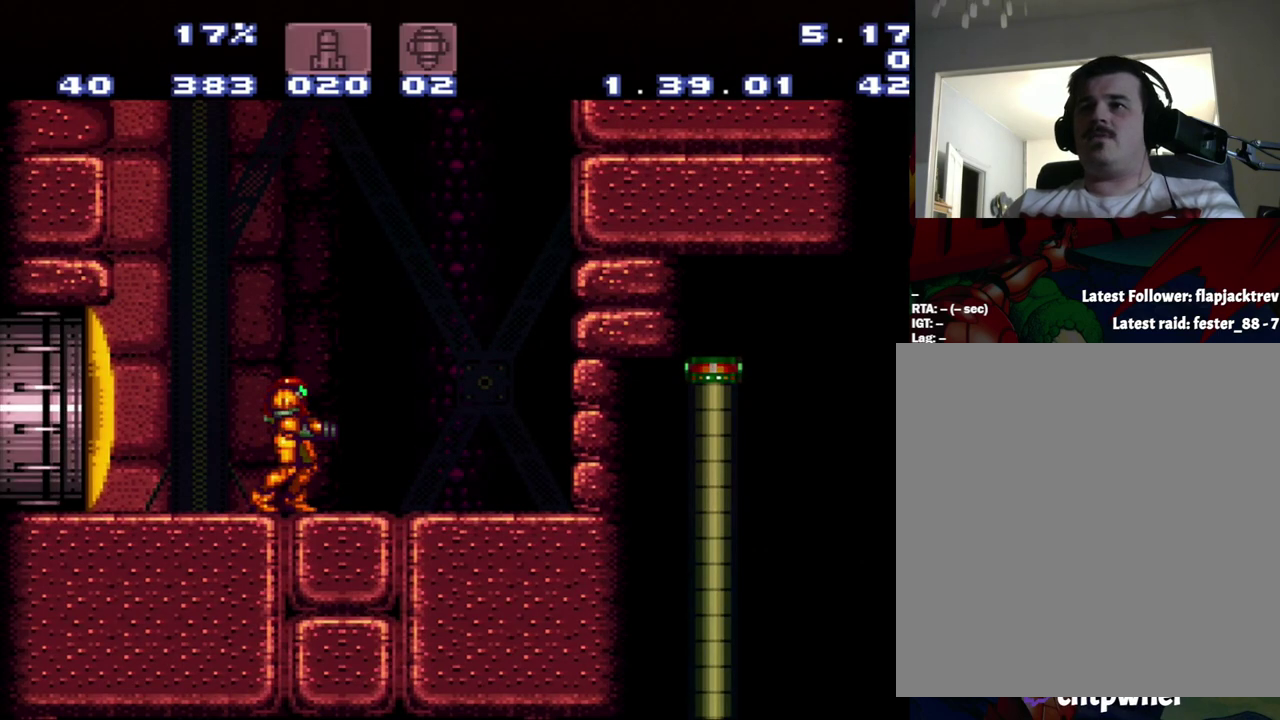
{"buttons": [], "events": []}